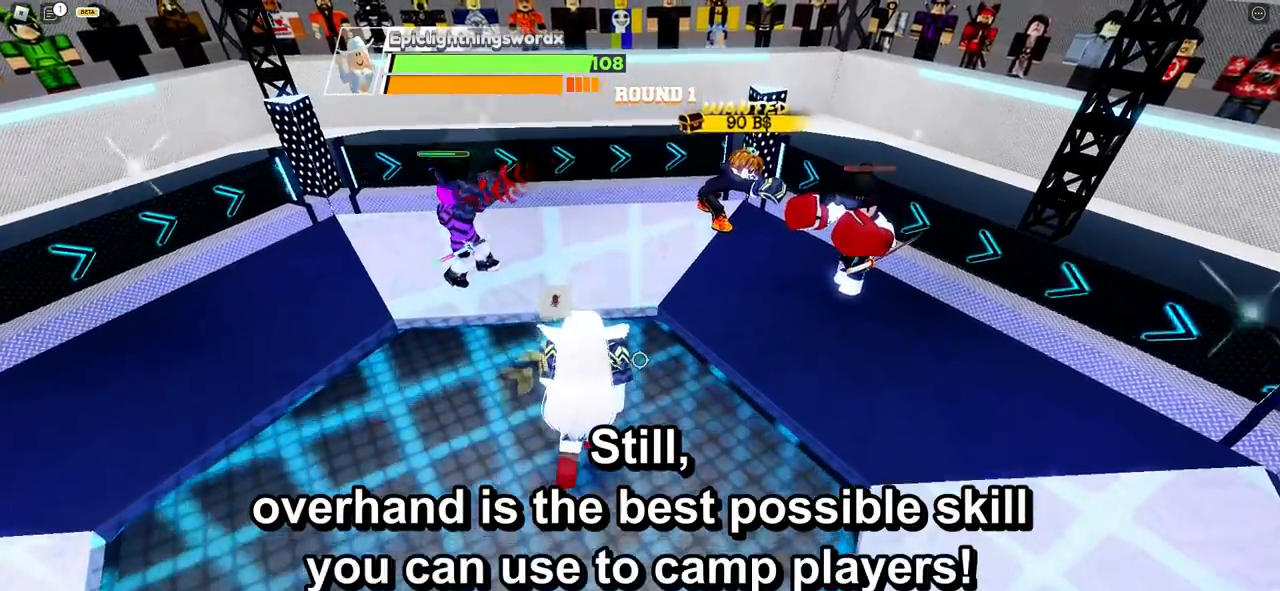
Gameplay with keyboard and mouse; each line is a JSON object with the keys and mouse buttons held at the frame after it. "events" lists presses ("down") and releases ("up") of "ctrl", "e", "f", "r", "space", "x" and "mouse_left" between this image and that frame as [ms after this image, input, new state], when the widget could be followed in between. "mouse_left" = the "left" button of the "mouse" list. No other keys are recorded. Mouse movement is not recorded. Not read: c.
{"keys": ["space"], "mouse": [], "events": []}
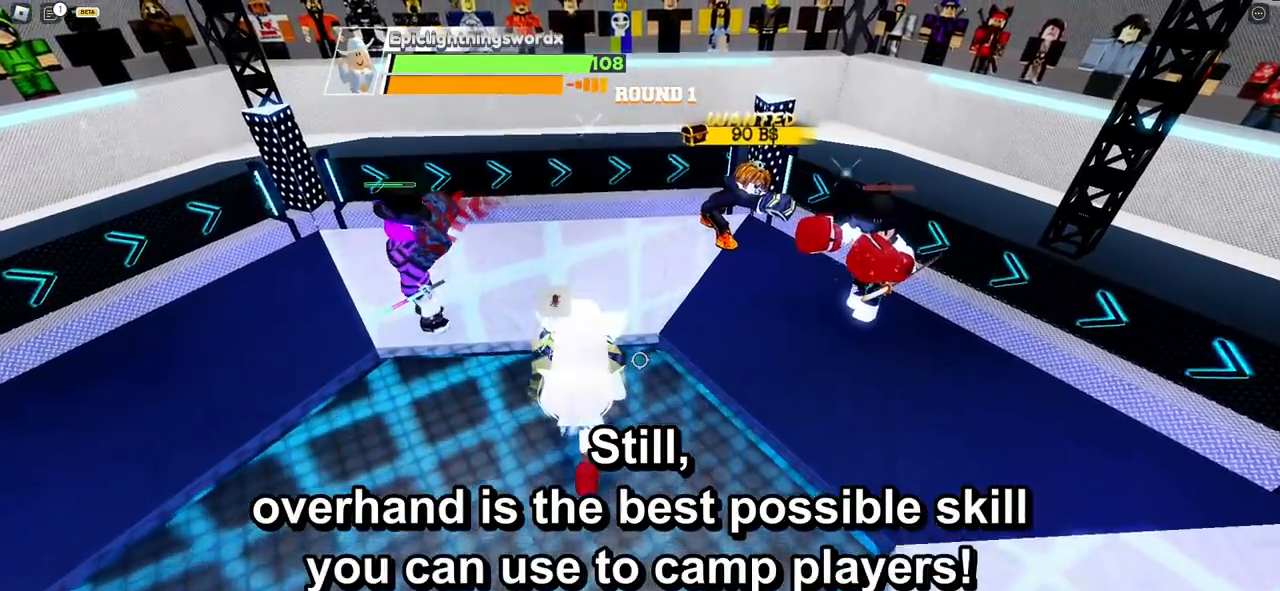
{"keys": [], "mouse": [], "events": [[133, "space", "up"]]}
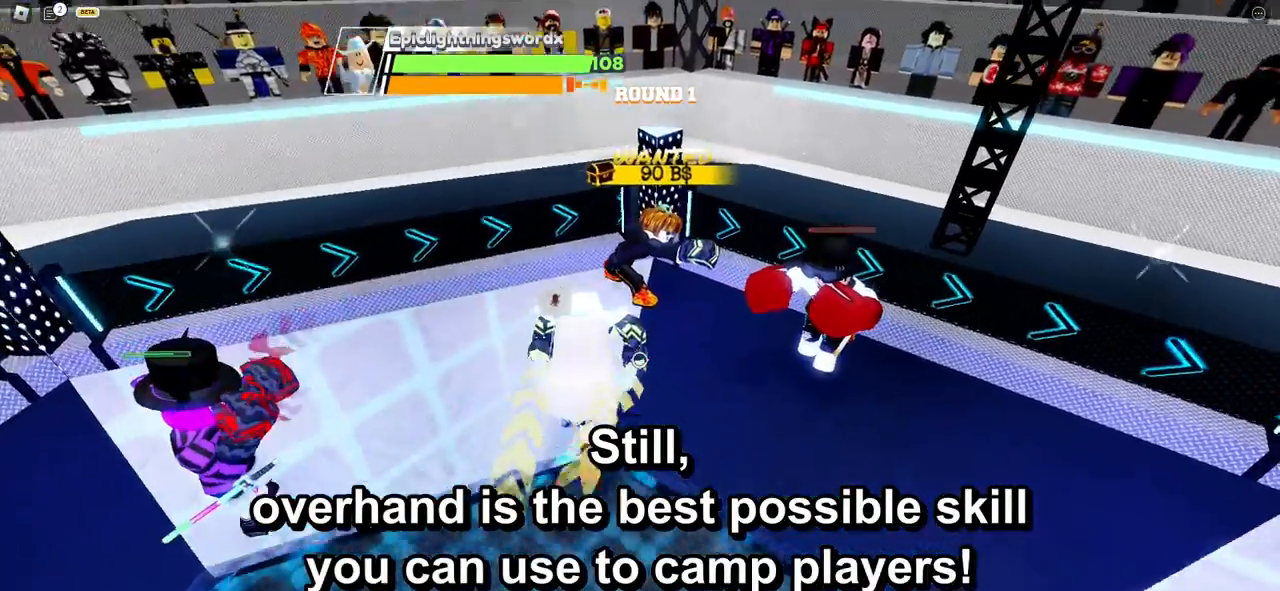
{"keys": [], "mouse": [], "events": []}
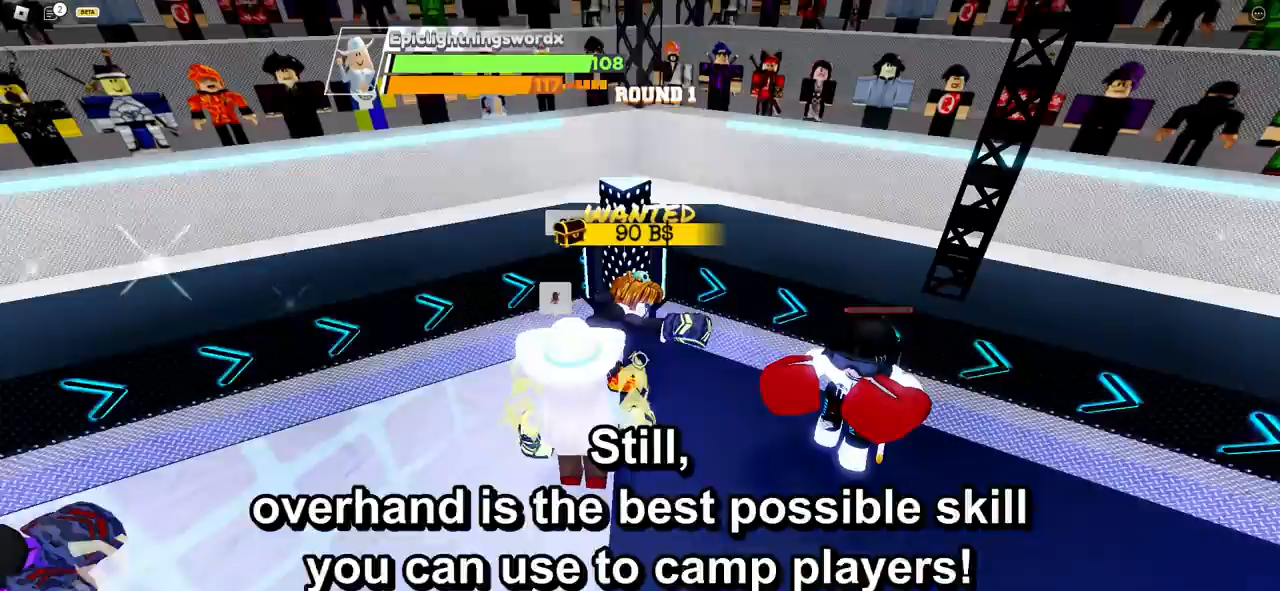
{"keys": [], "mouse": [], "events": []}
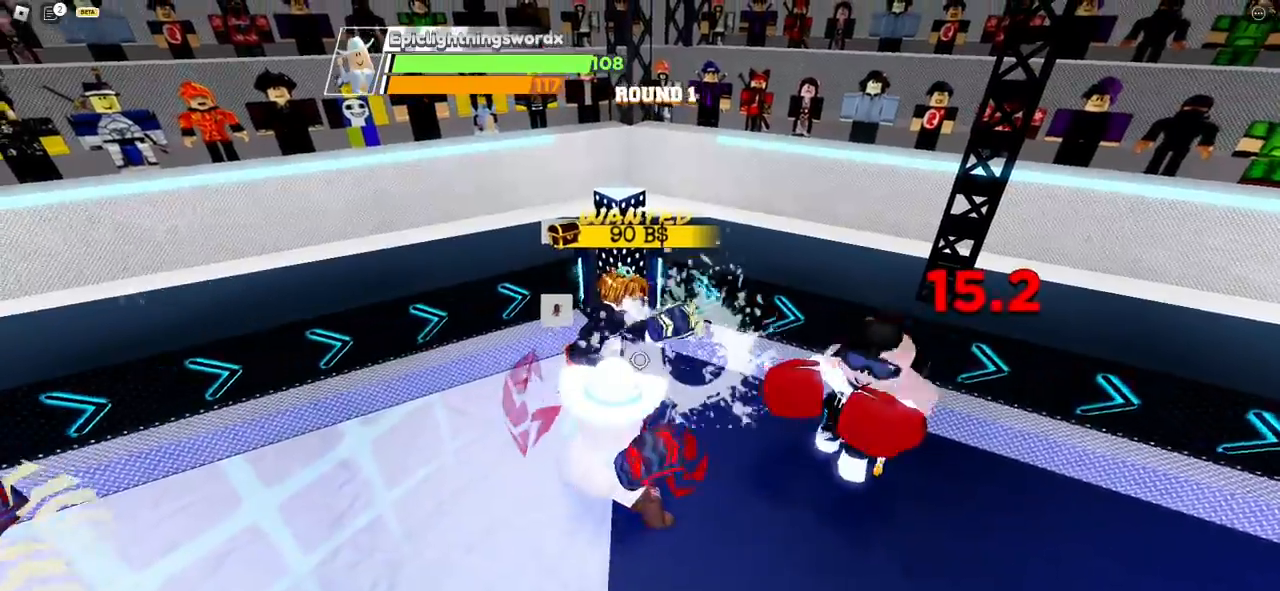
{"keys": [], "mouse": [], "events": []}
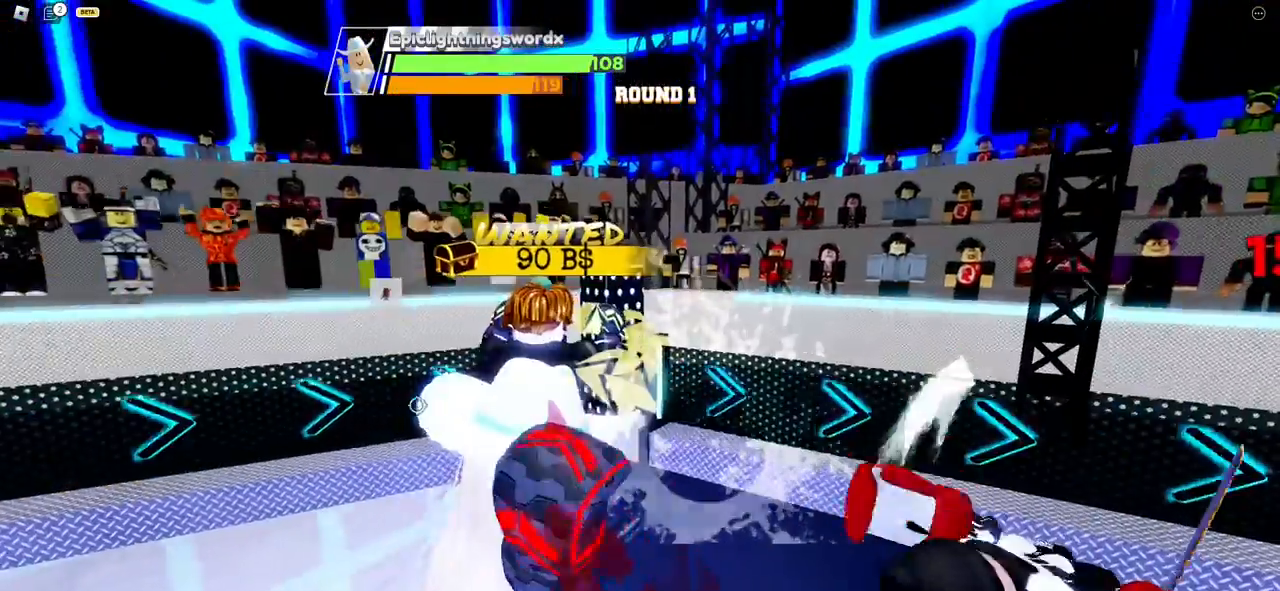
{"keys": [], "mouse": [], "events": []}
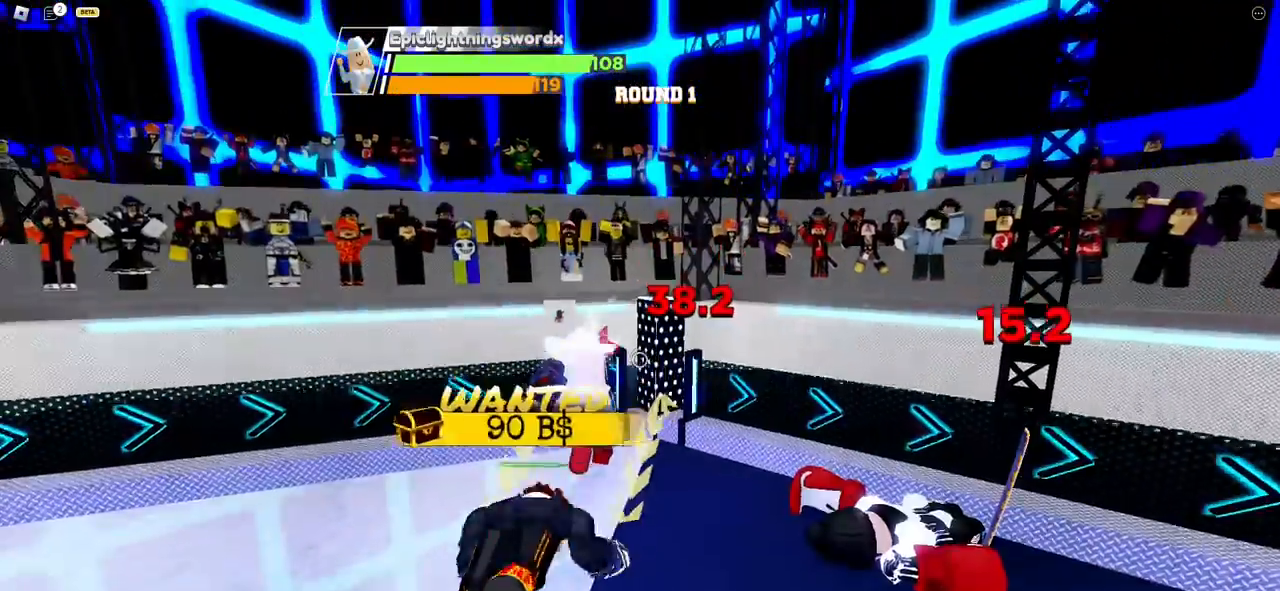
{"keys": [], "mouse": [], "events": []}
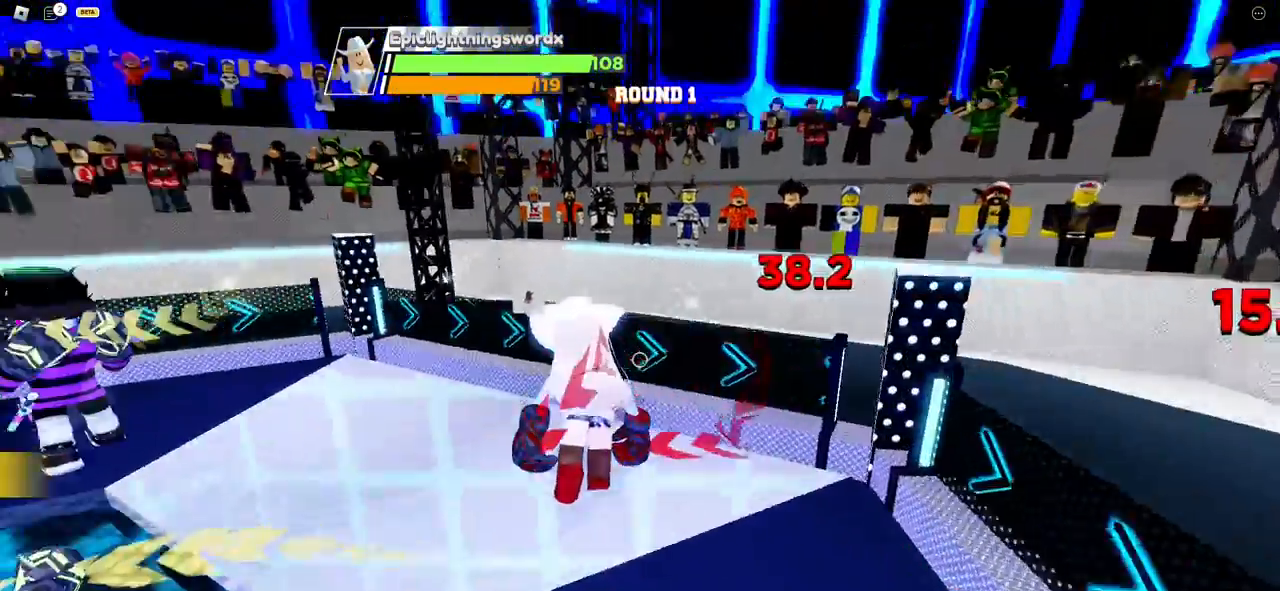
{"keys": [], "mouse": [], "events": []}
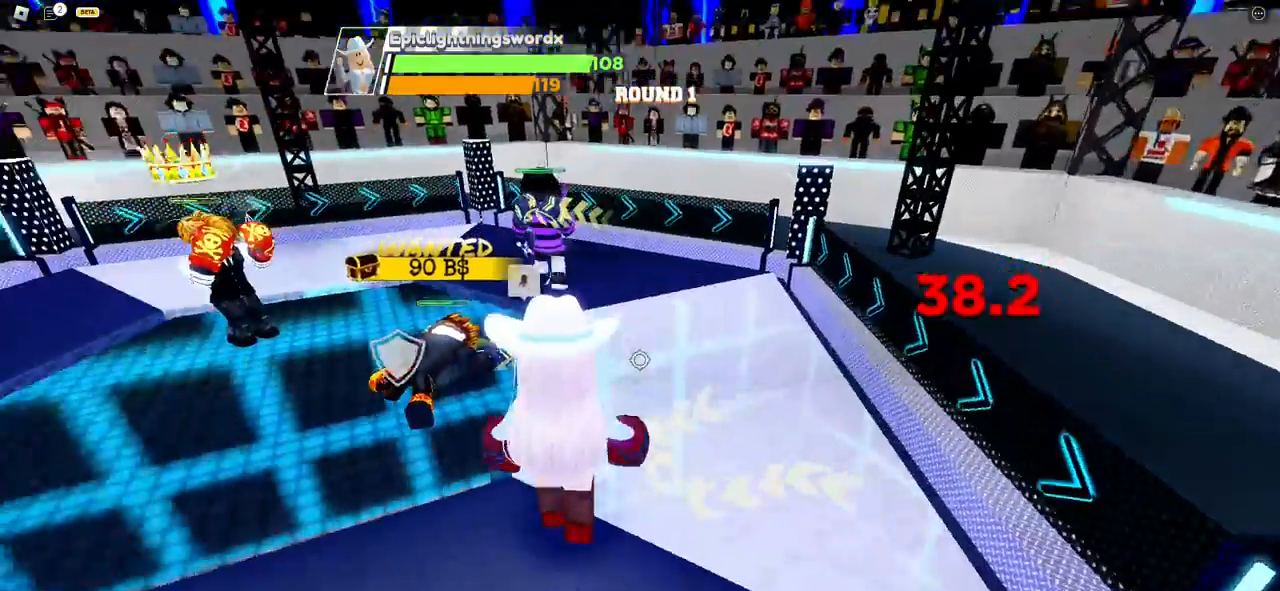
{"keys": [], "mouse": [], "events": []}
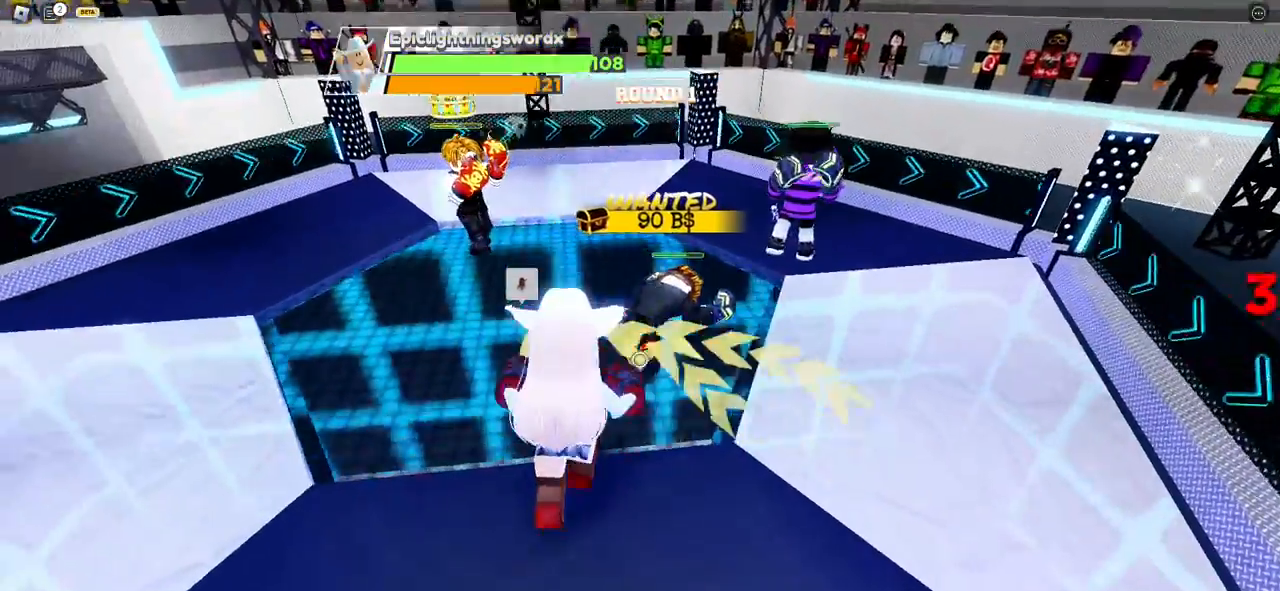
{"keys": ["space"], "mouse": [], "events": [[117, "space", "down"]]}
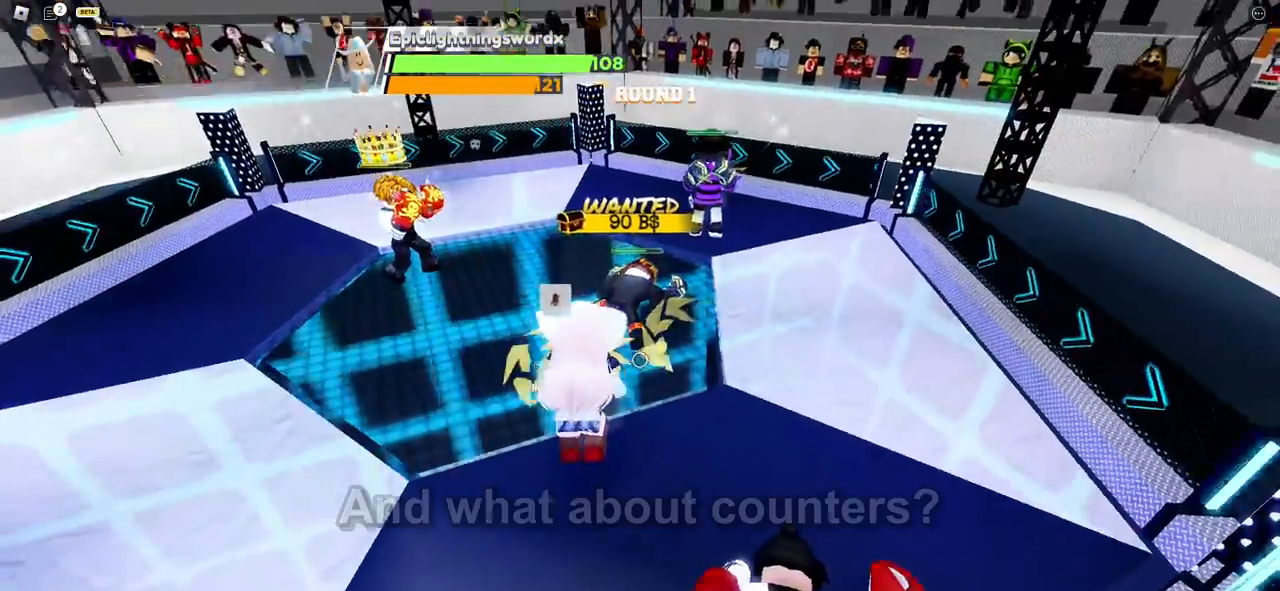
{"keys": [], "mouse": [], "events": [[100, "space", "up"]]}
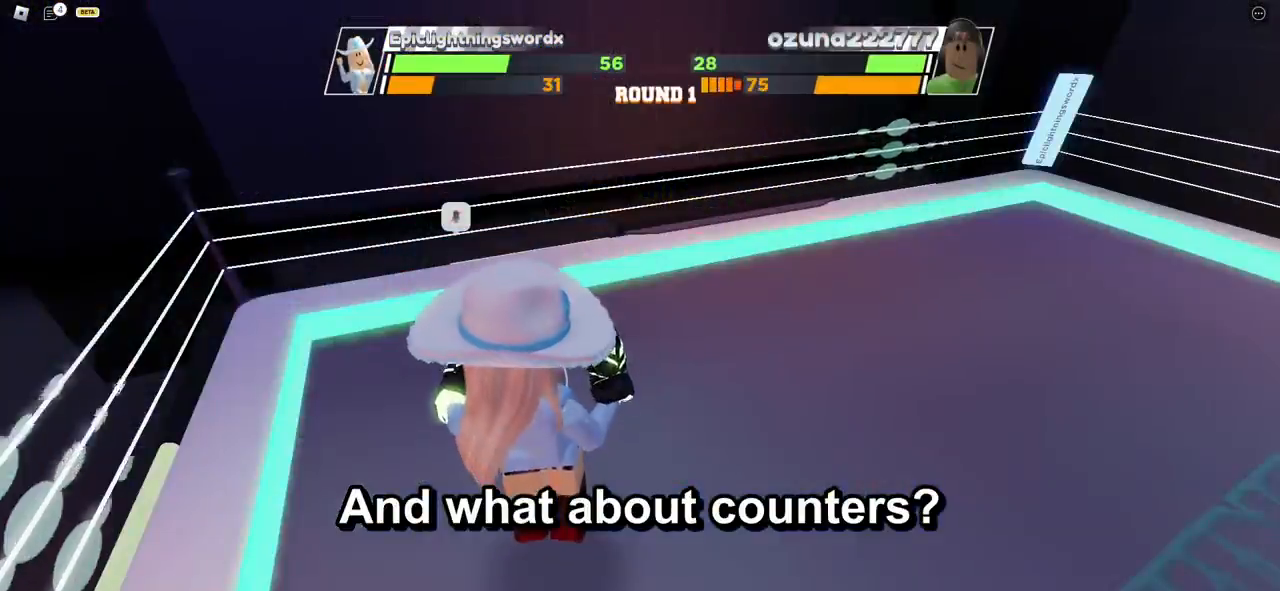
{"keys": [], "mouse": [], "events": []}
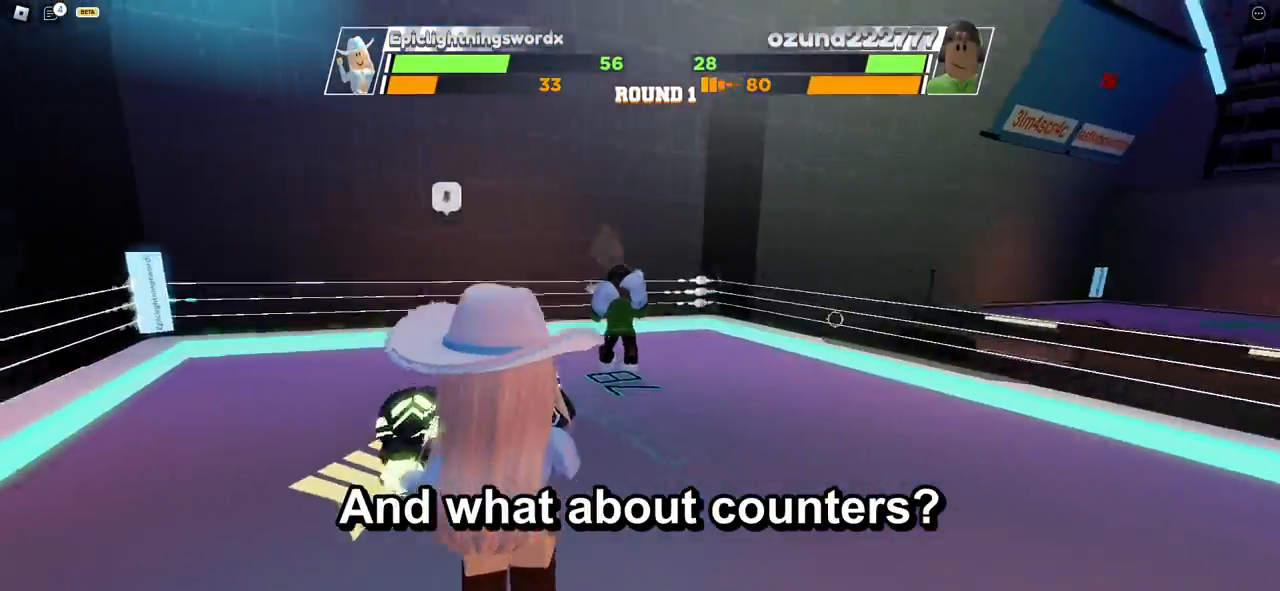
{"keys": [], "mouse": [], "events": []}
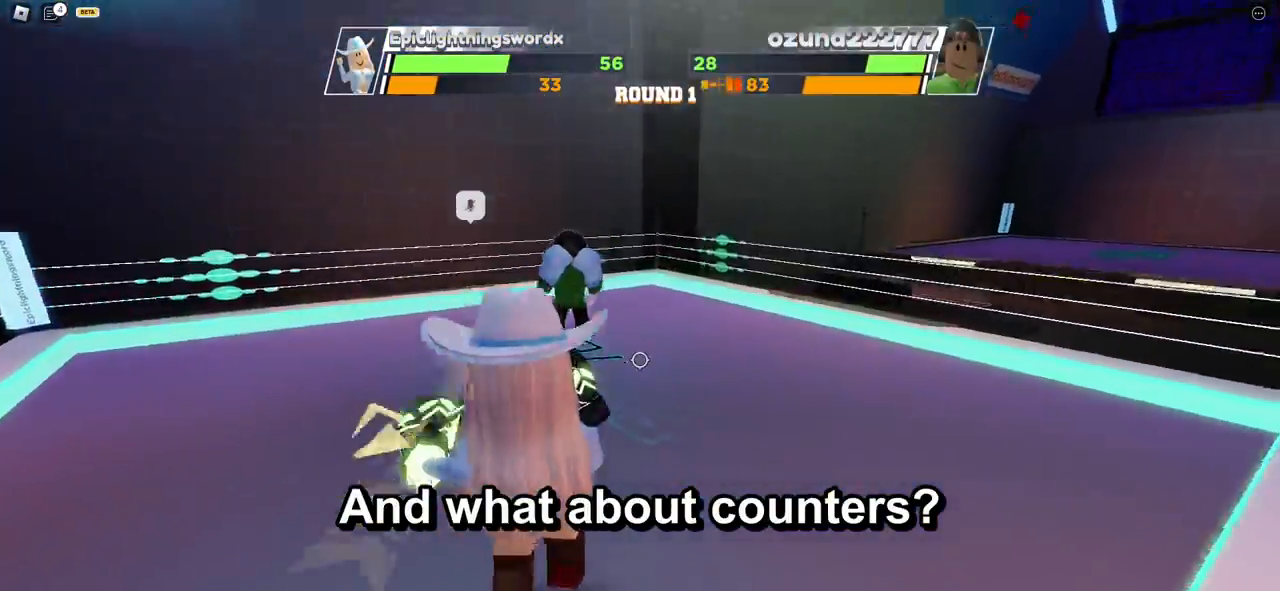
{"keys": [], "mouse": [], "events": []}
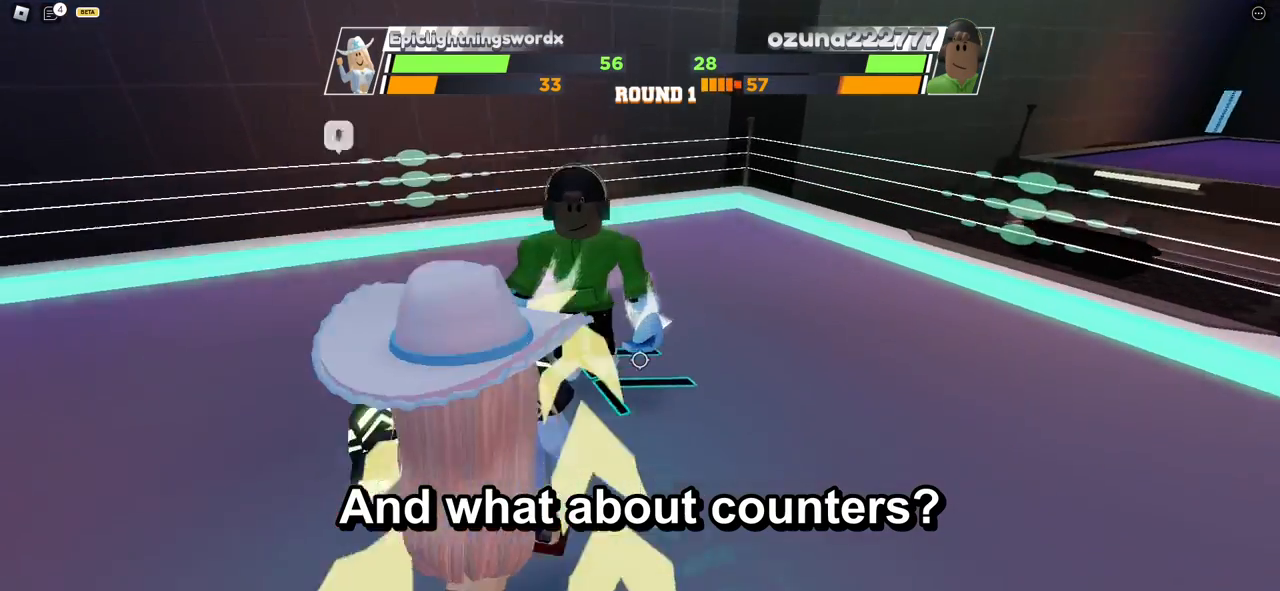
{"keys": [], "mouse": [], "events": []}
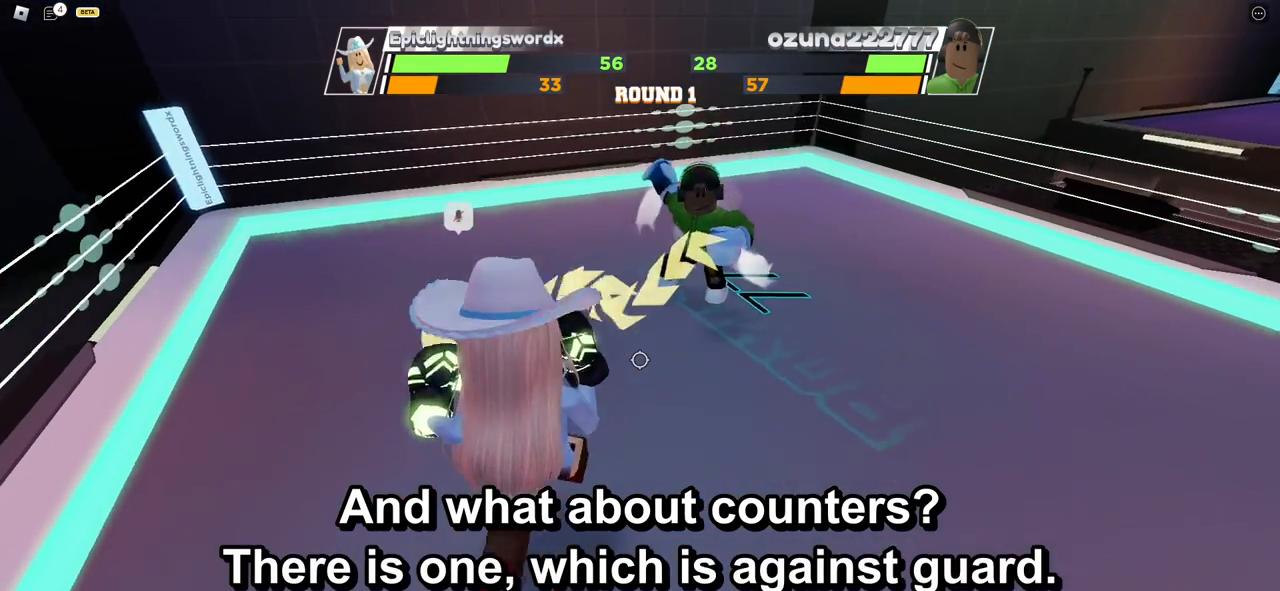
{"keys": ["space"], "mouse": [], "events": [[483, "space", "down"]]}
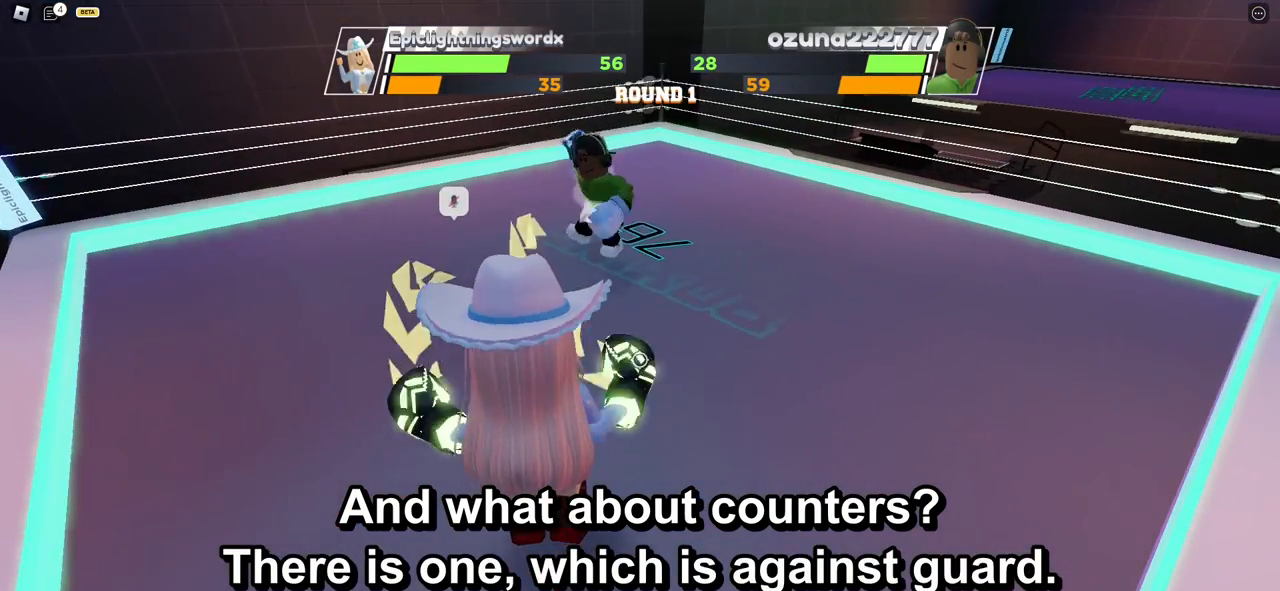
{"keys": ["space"], "mouse": [], "events": []}
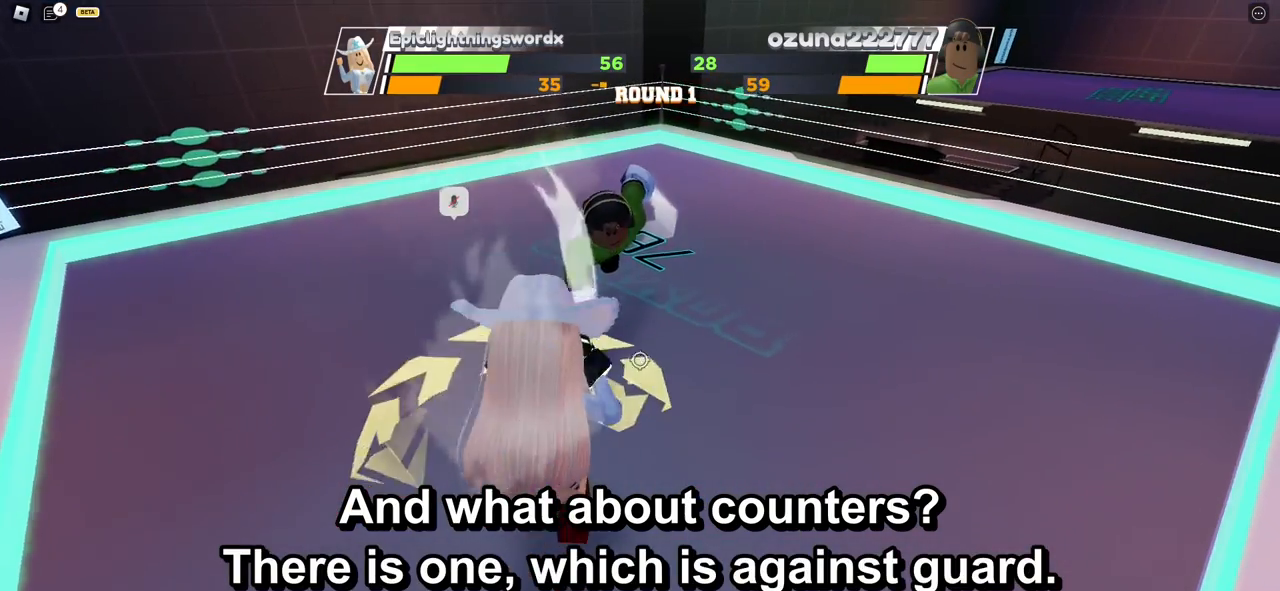
{"keys": ["space"], "mouse": [], "events": []}
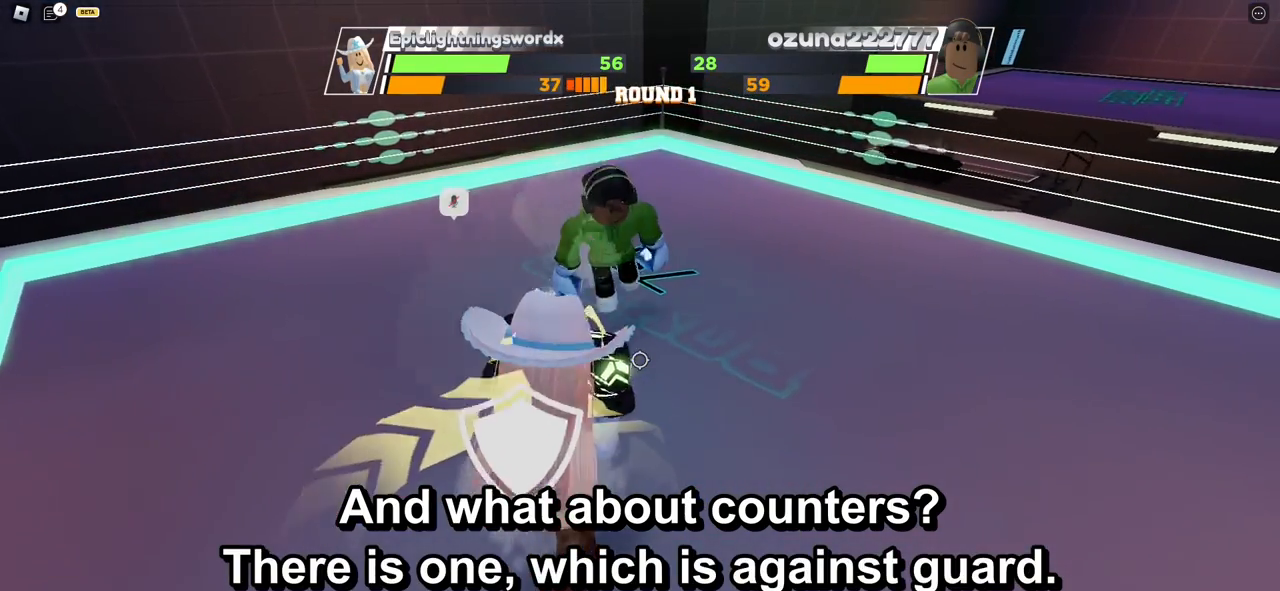
{"keys": ["space"], "mouse": [], "events": []}
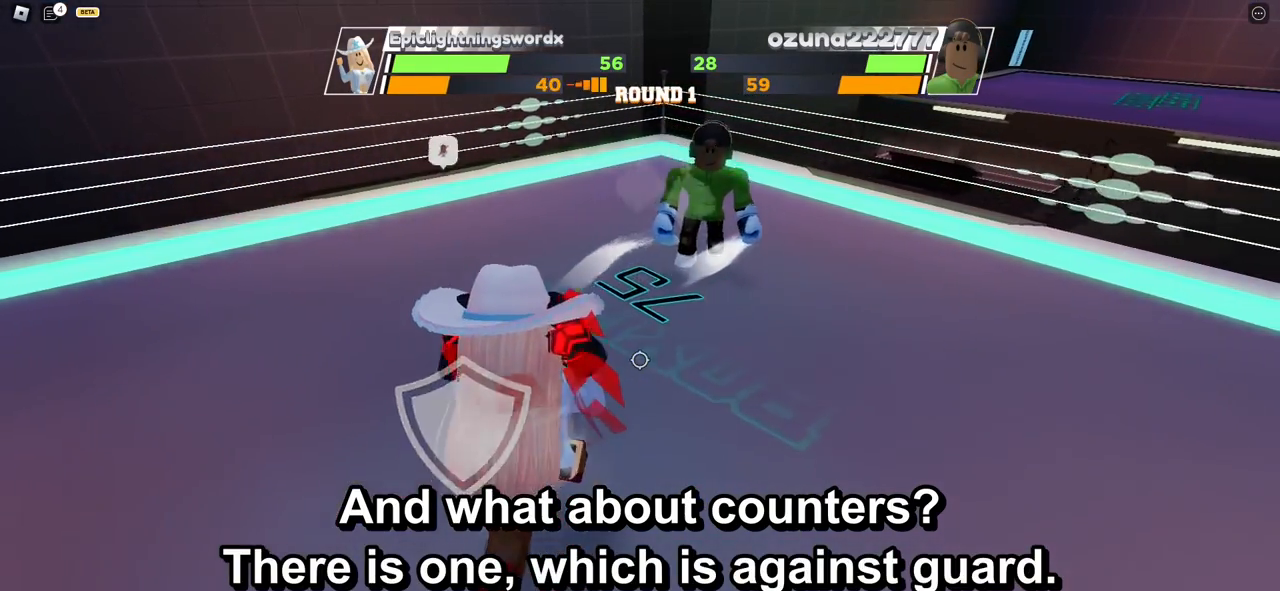
{"keys": ["space"], "mouse": [], "events": []}
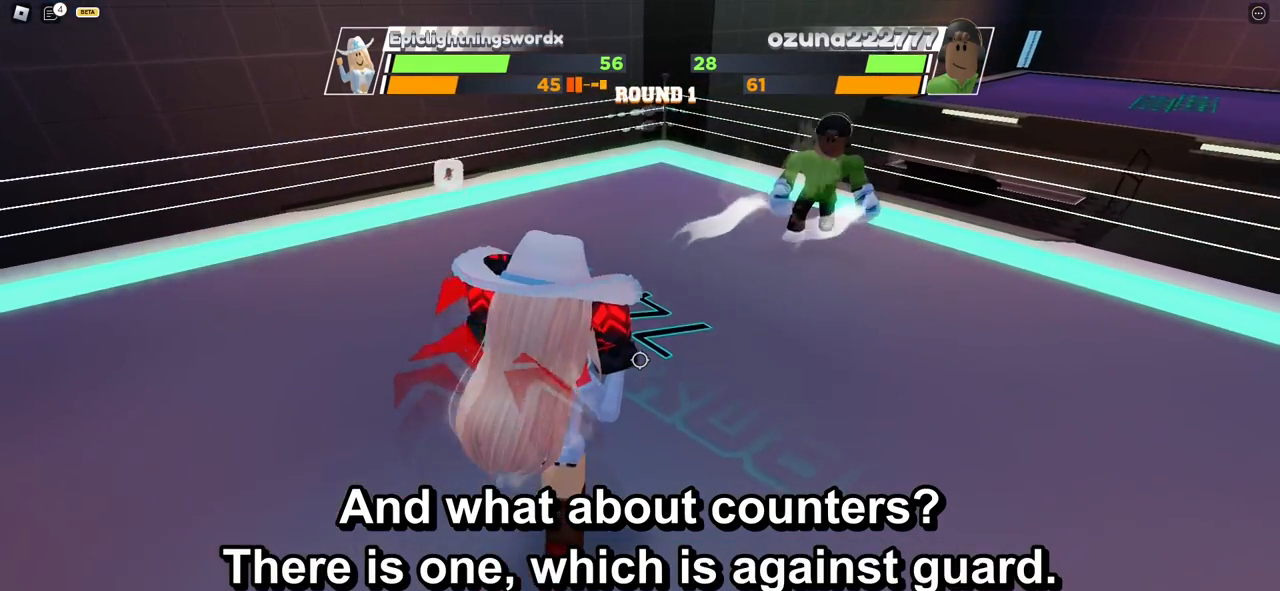
{"keys": [], "mouse": [], "events": [[300, "space", "up"]]}